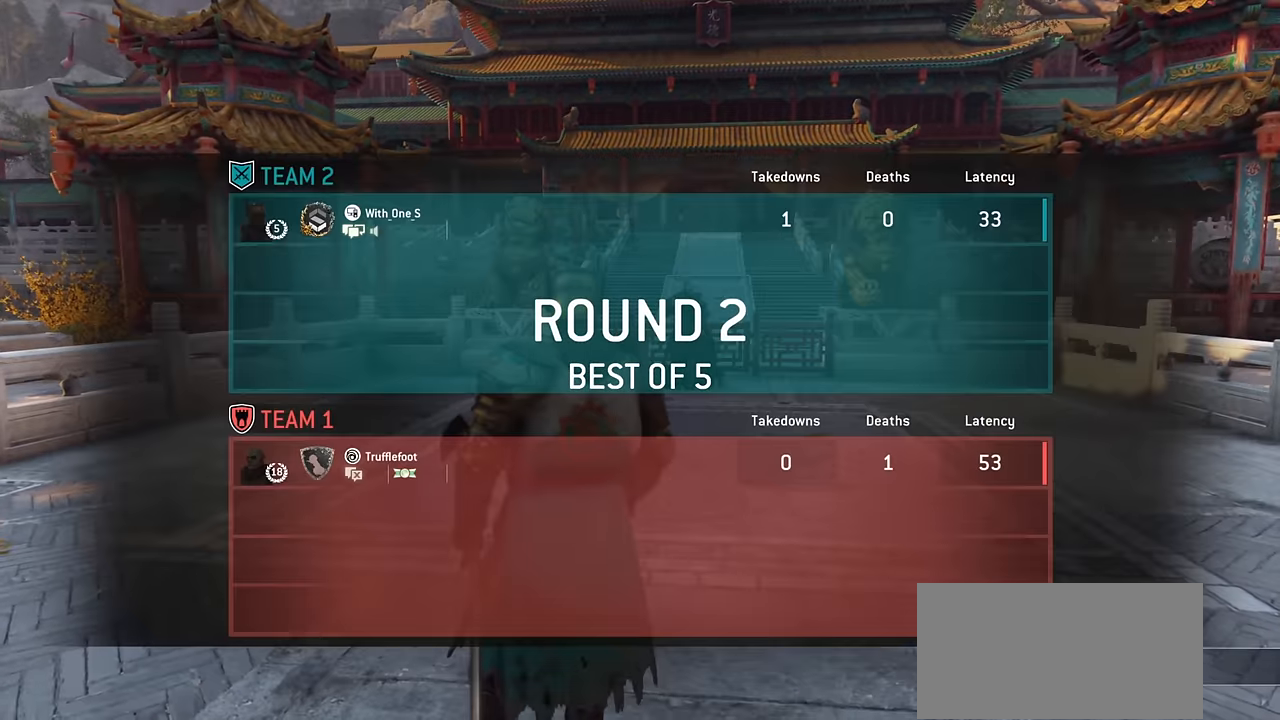
Gameplay with keyboard and mouse; each line is a JSON object with the keys and mouse buttons held at the frame after it. "events" lists presses ("down") and releases ("up") of "a", "ctrl", "d", "e", "q", "s", "shift", "space", "w", "mouse_left", "mouse_wheel", "mouse_right", "mouse_mb4" and "mouse_mb5" between this image and that frame as [ms after this image, input, new state], when the widget could be followed in between. "mouse_left", "mouse_wheel", "mouse_right", "mouse_mb4", "mouse_mb5" = the "left", "wheel", "right", "mb4", "mb5" buttons of the "mouse" list. No other keys are recorded. "wheel" means that the mouse wheel is clicked or scrolled. Mouse movement is not recorded.
{"keys": ["a", "w"], "mouse": [], "events": [[100, "w", "down"], [333, "a", "down"]]}
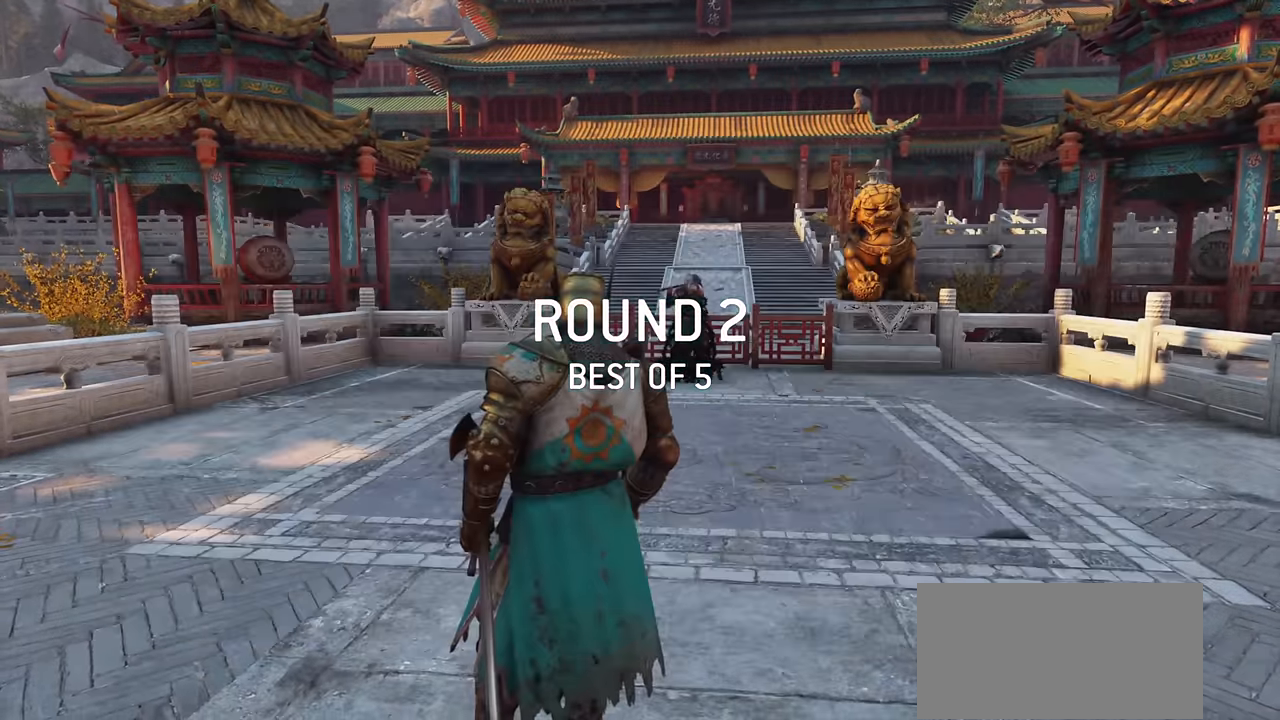
{"keys": ["shift", "w"], "mouse": [], "events": [[233, "shift", "down"], [466, "a", "up"]]}
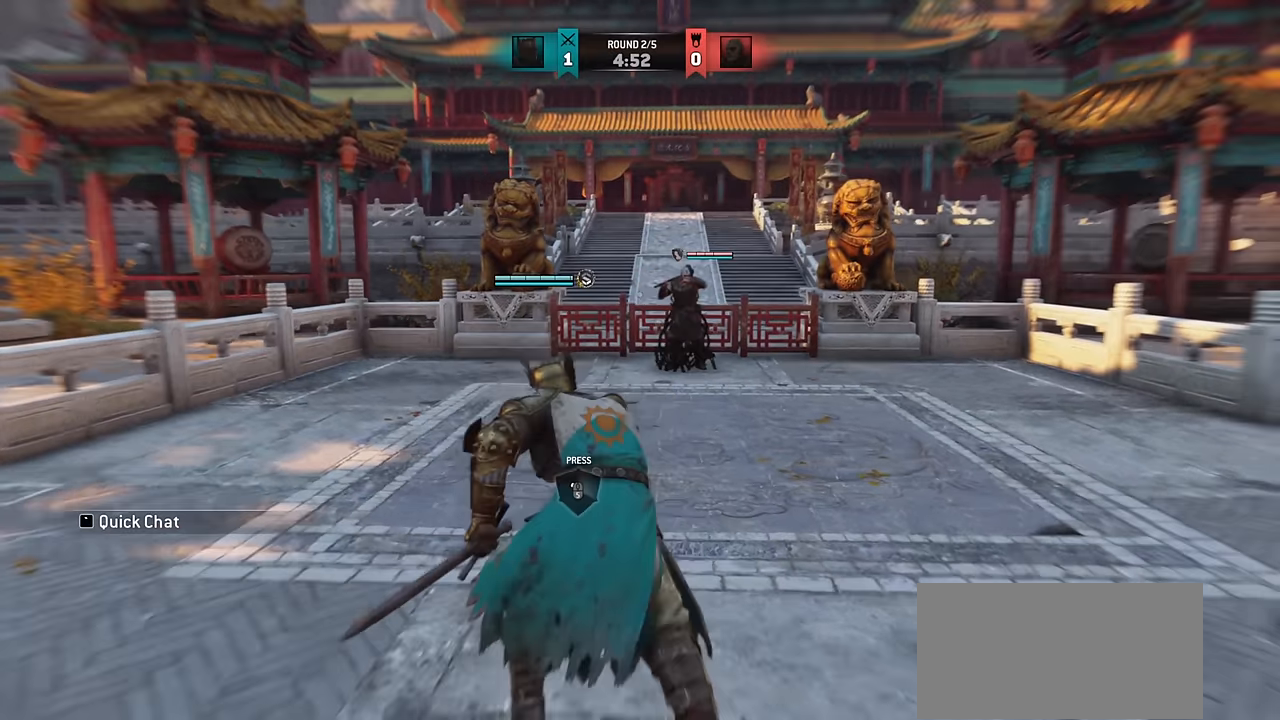
{"keys": ["a"], "mouse": [], "events": [[216, "shift", "up"], [366, "a", "down"], [400, "w", "up"]]}
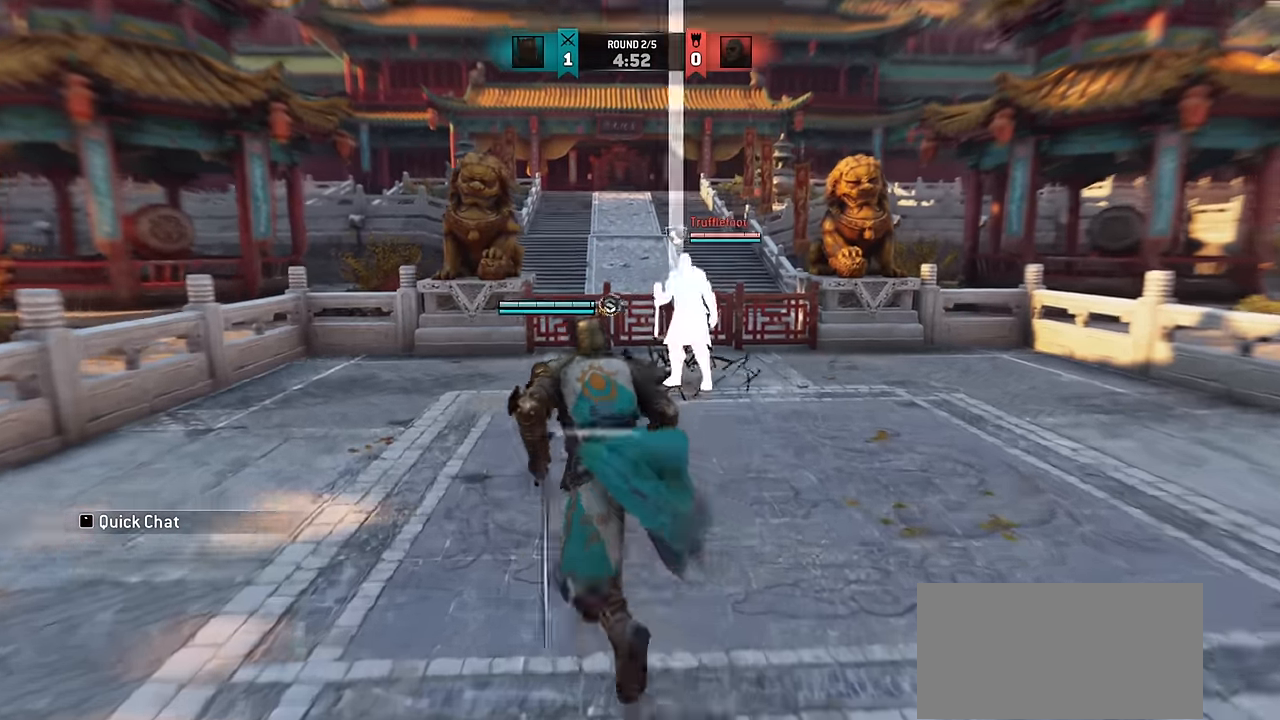
{"keys": ["a", "w"], "mouse": [], "events": [[33, "w", "down"]]}
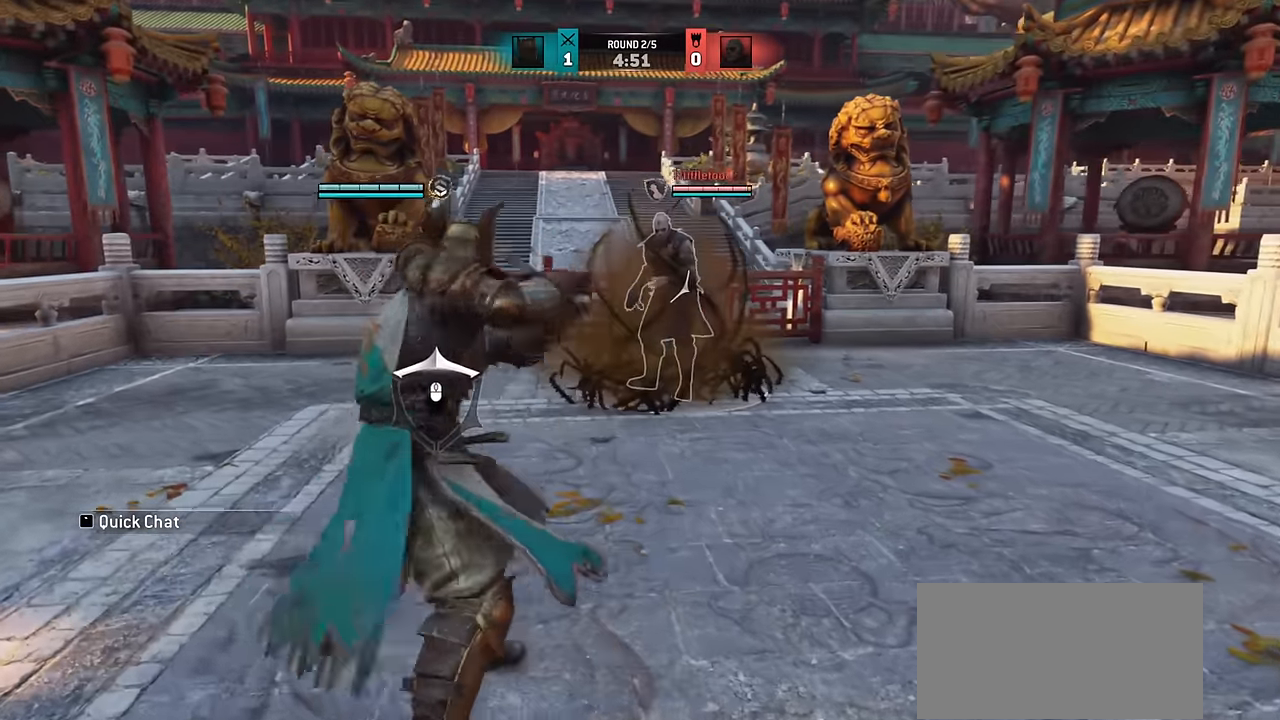
{"keys": ["w"], "mouse": [], "events": [[283, "a", "up"]]}
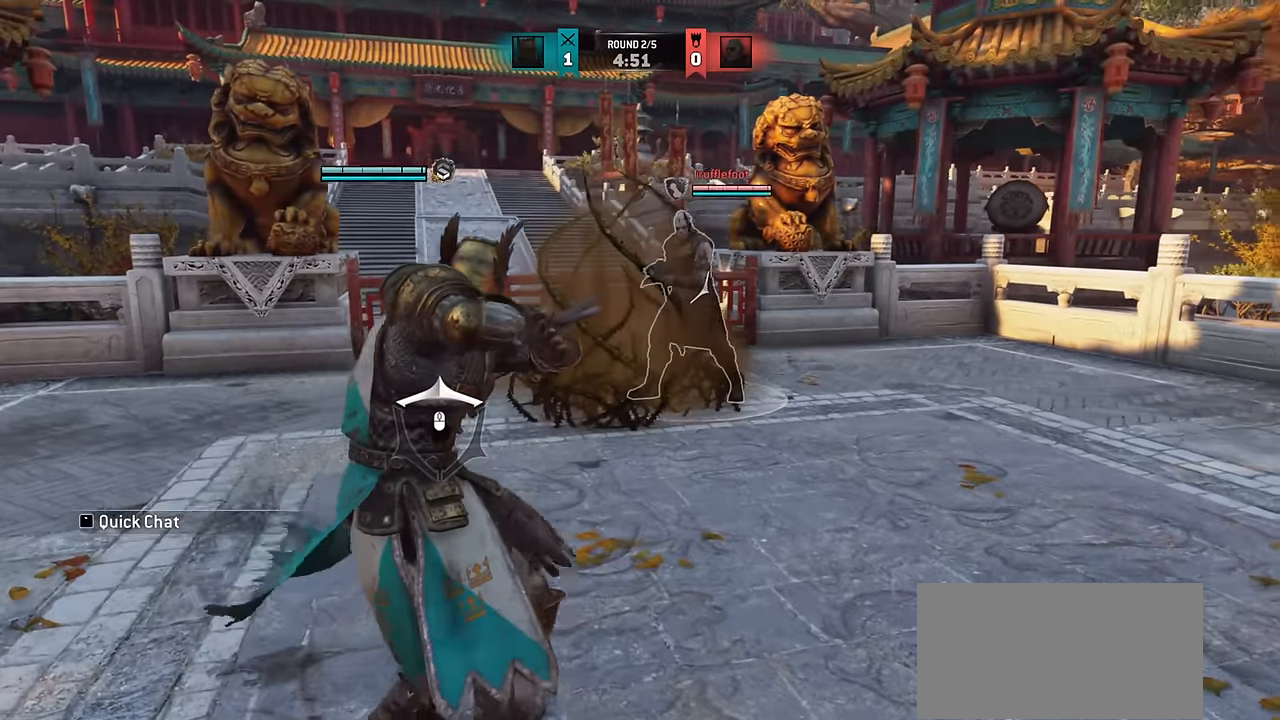
{"keys": ["d", "w"], "mouse": [], "events": [[216, "d", "down"]]}
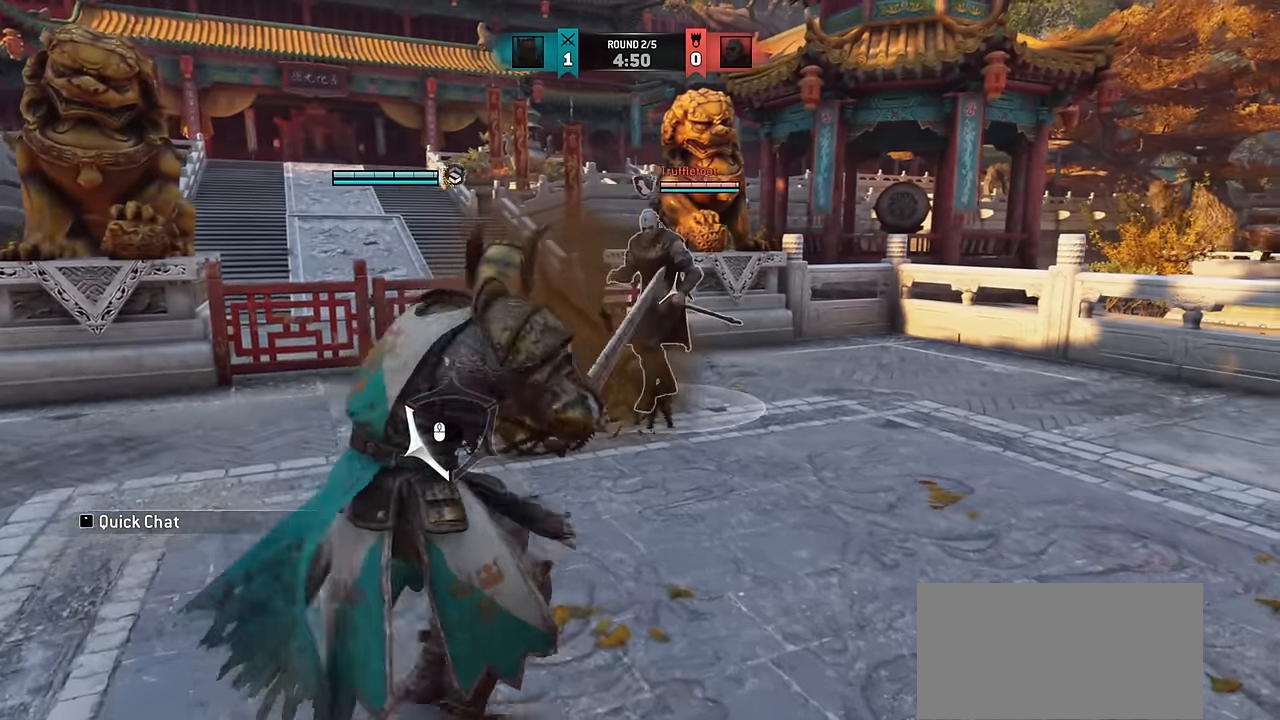
{"keys": ["d"], "mouse": [], "events": [[366, "w", "up"]]}
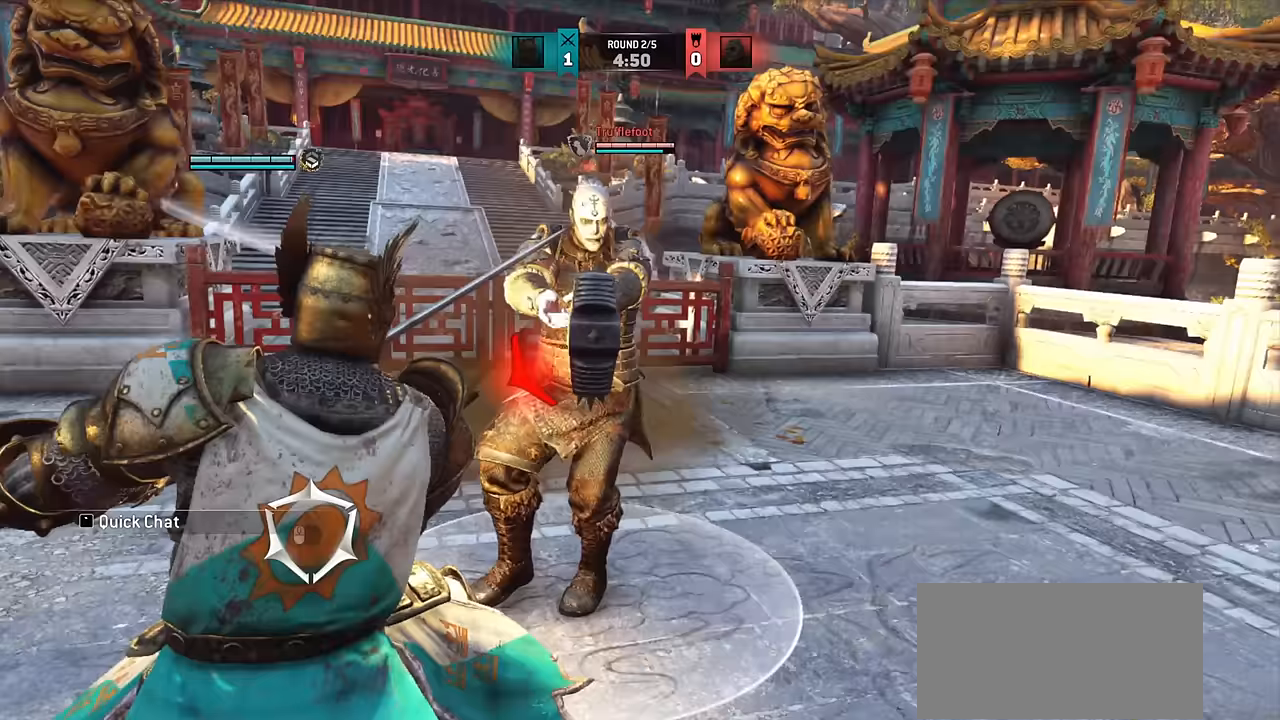
{"keys": [], "mouse": [], "events": [[67, "d", "up"]]}
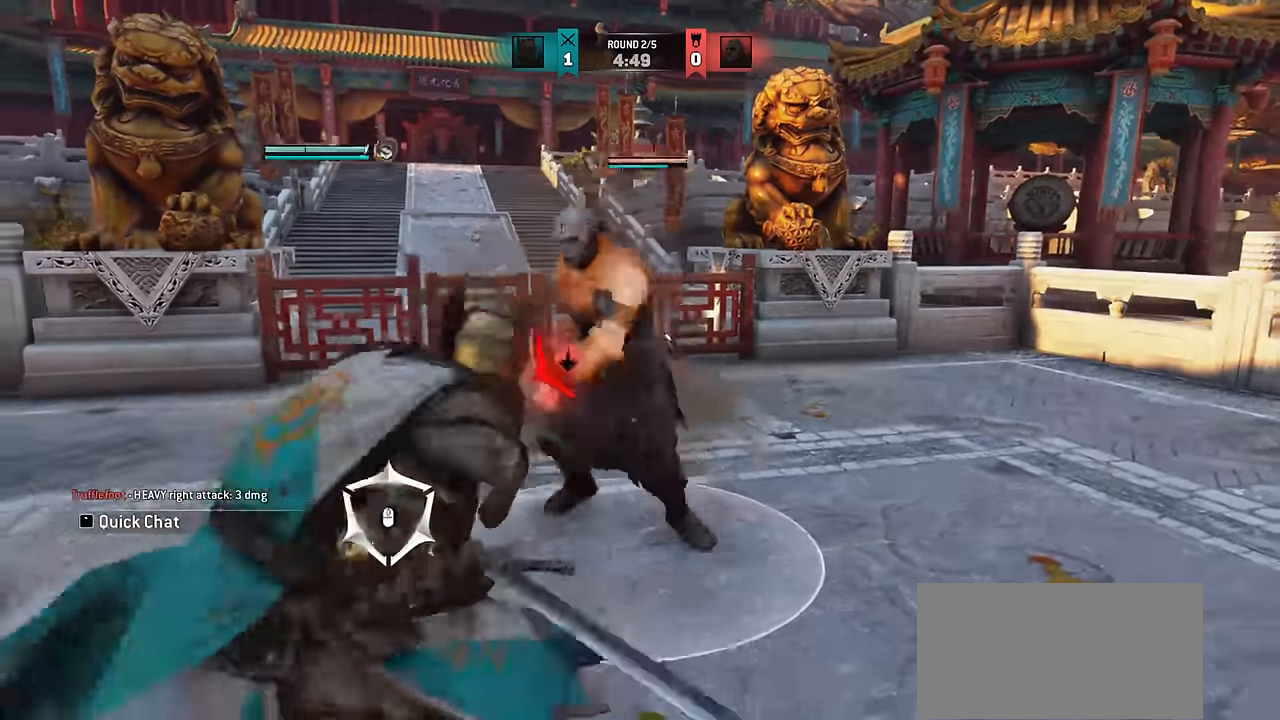
{"keys": [], "mouse": [], "events": []}
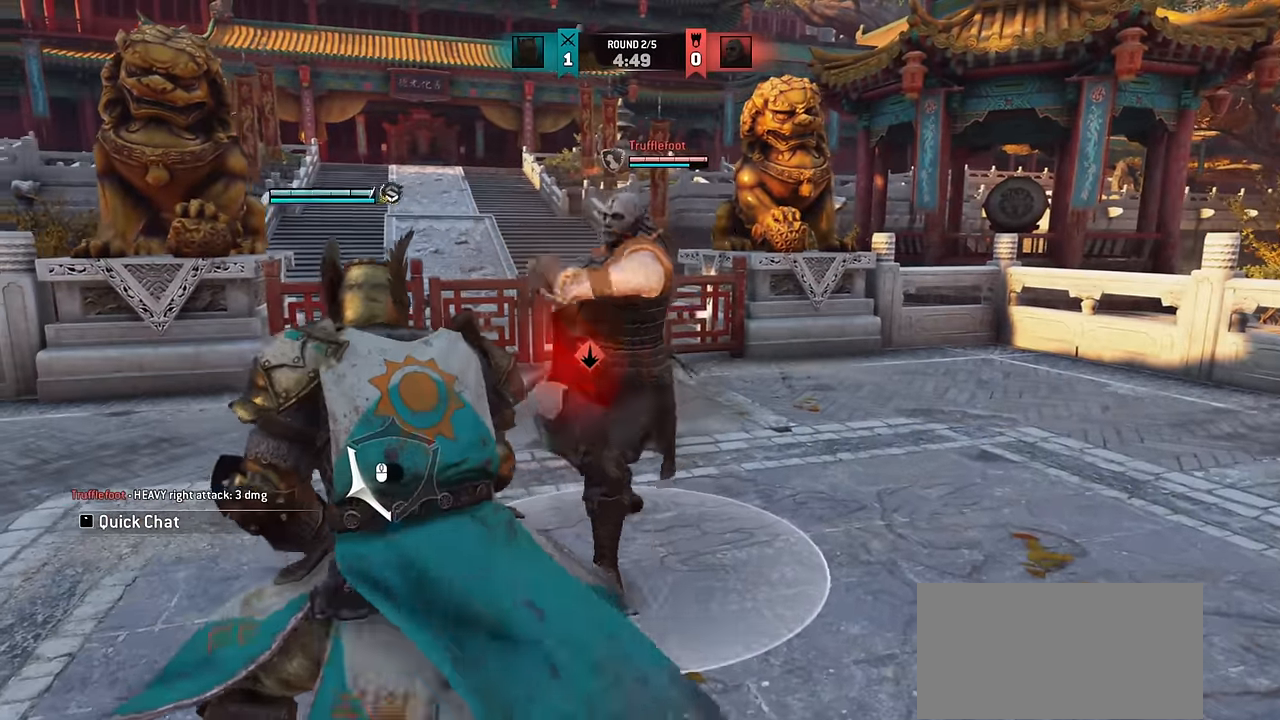
{"keys": ["d", "w"], "mouse": [], "events": [[200, "w", "down"], [350, "d", "down"]]}
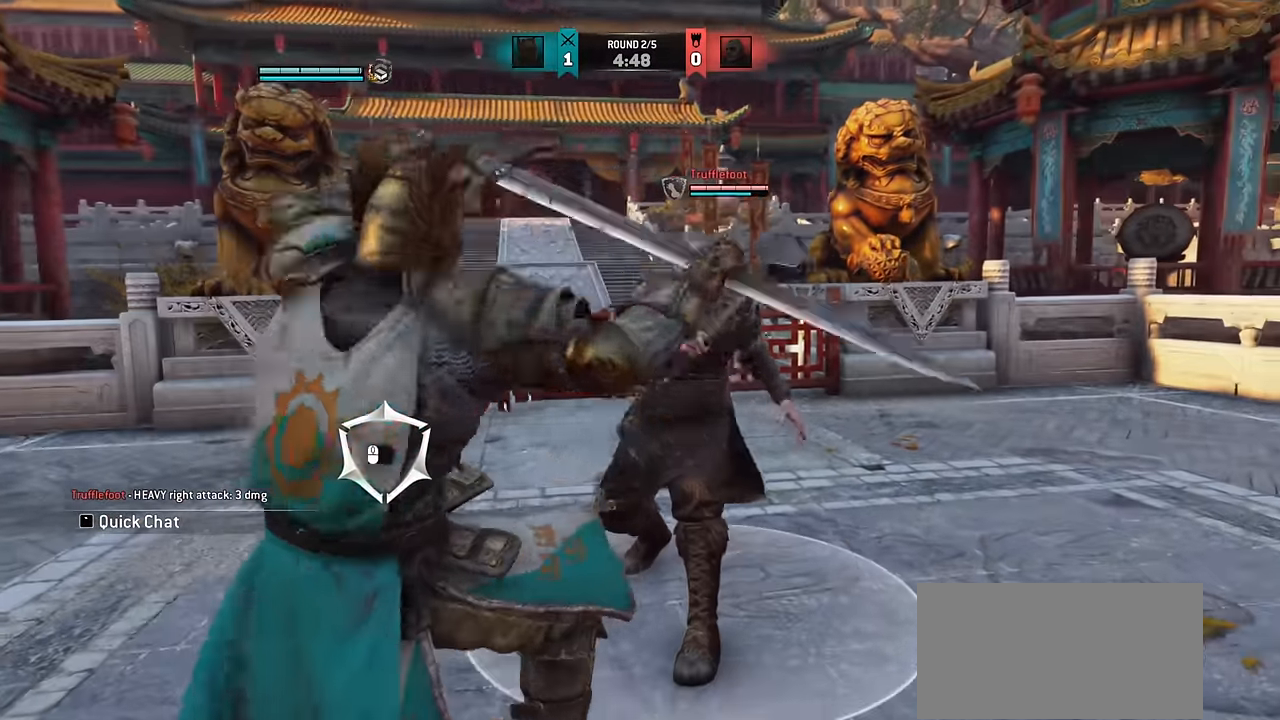
{"keys": ["d", "w"], "mouse": [], "events": []}
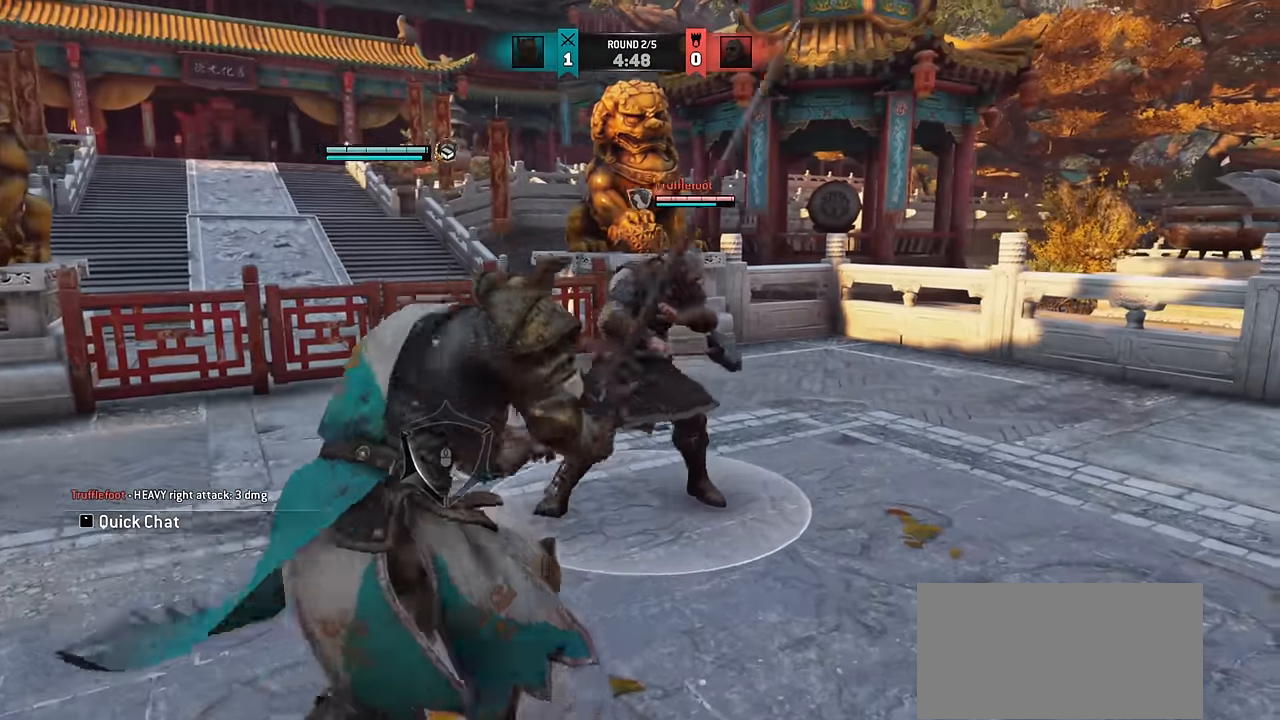
{"keys": [], "mouse": [], "events": [[267, "w", "up"], [317, "d", "up"]]}
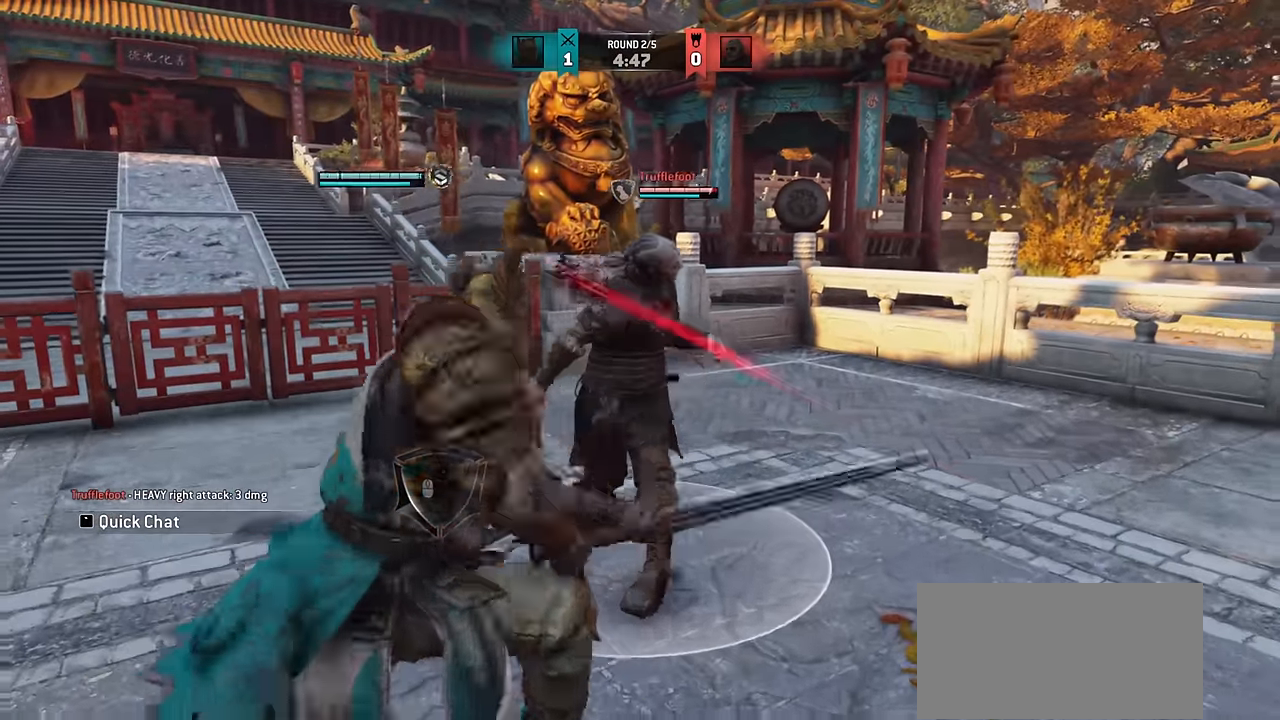
{"keys": [], "mouse": [], "events": [[433, "e", "down"], [483, "e", "up"]]}
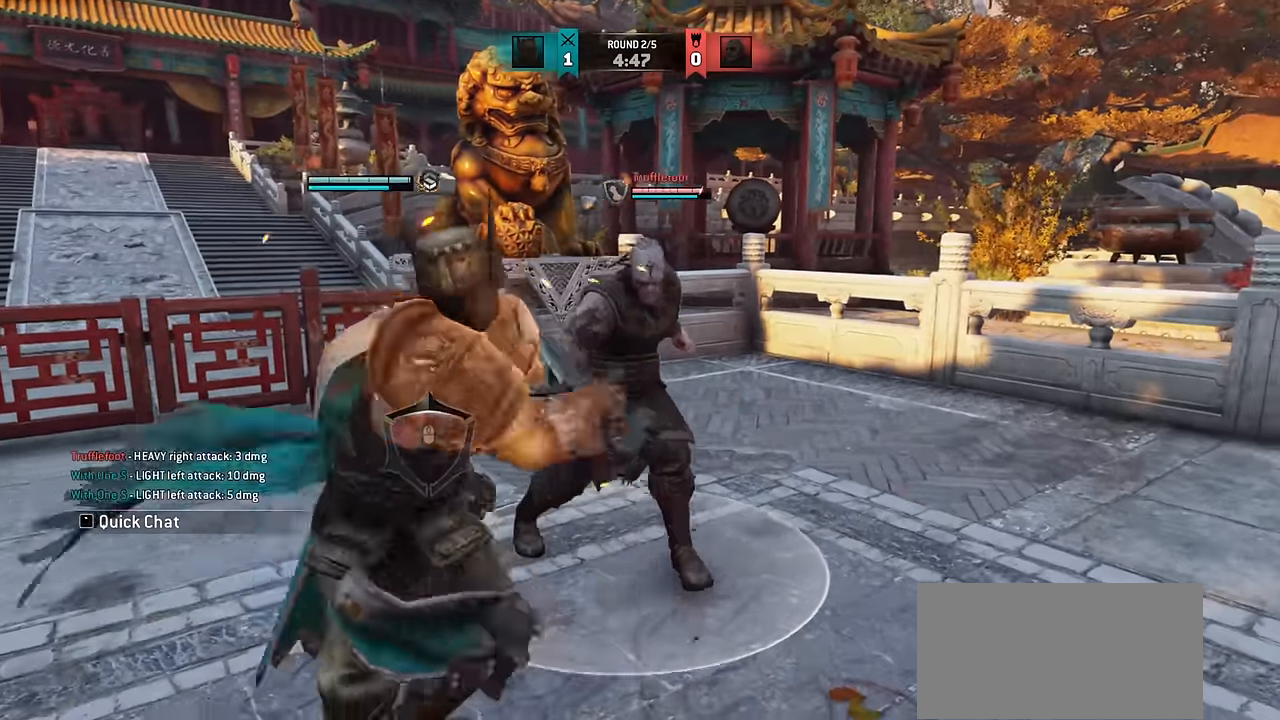
{"keys": [], "mouse": [], "events": []}
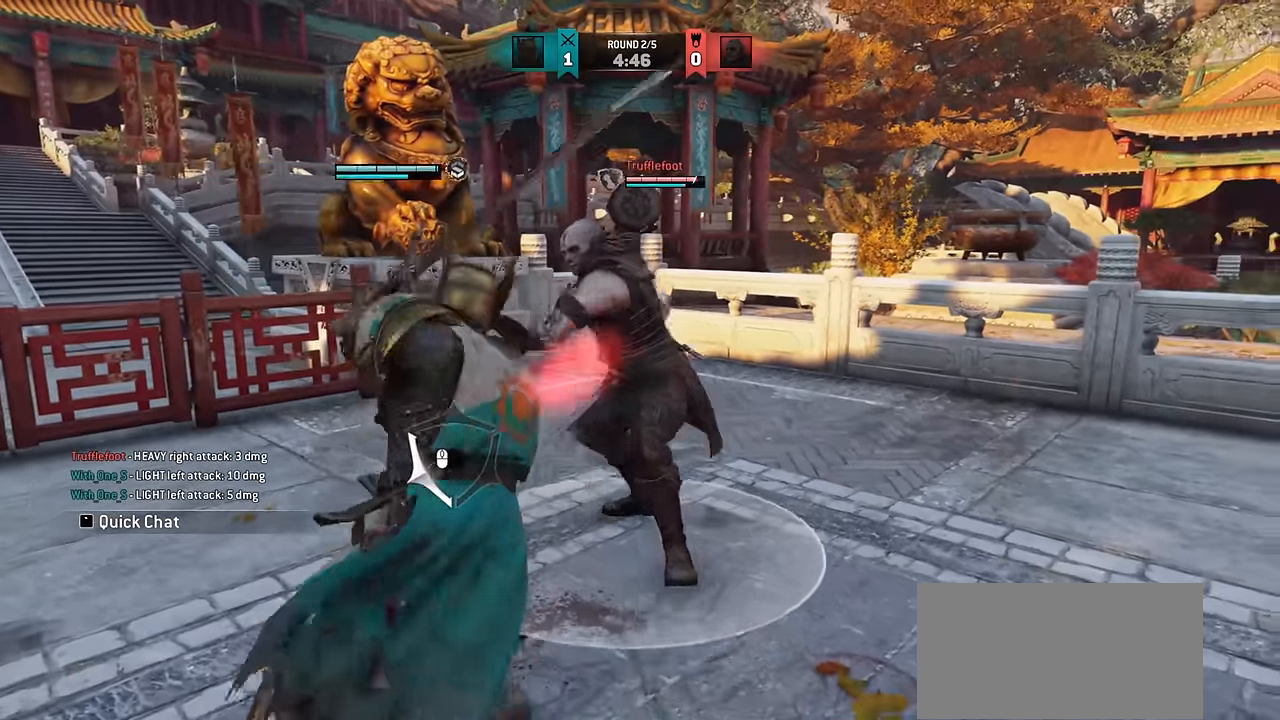
{"keys": [], "mouse": [], "events": []}
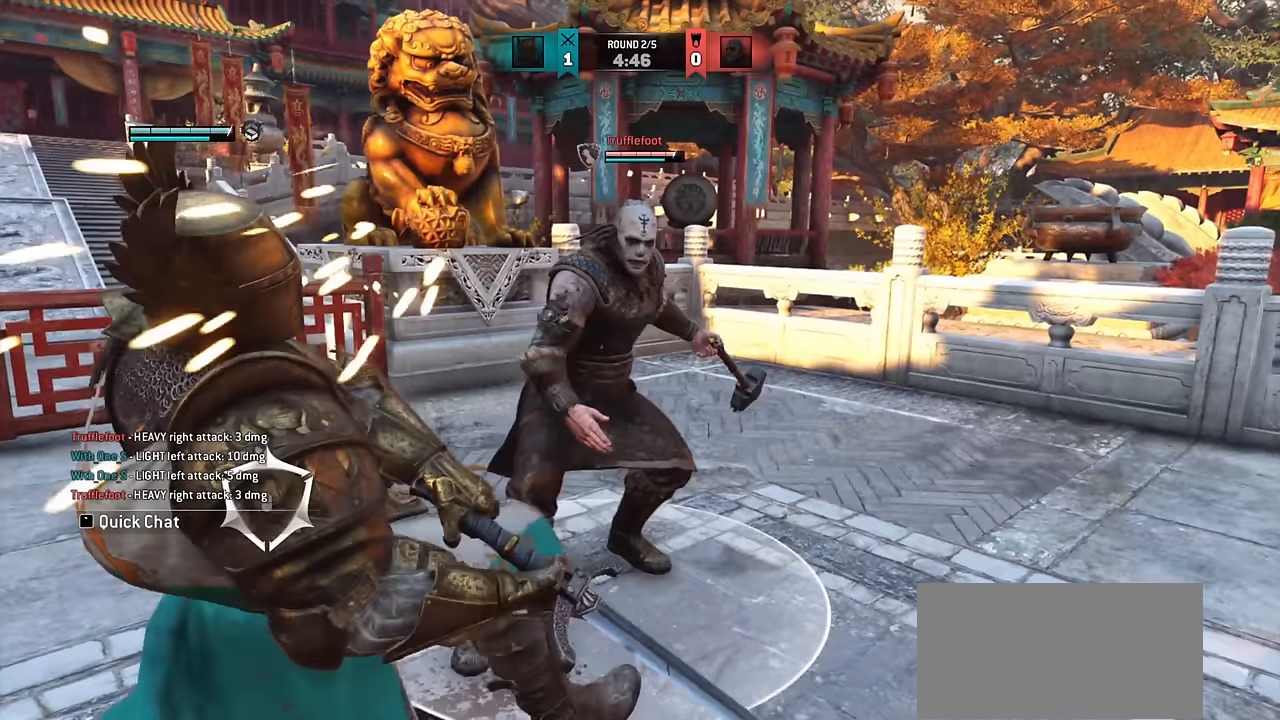
{"keys": [], "mouse": [], "events": []}
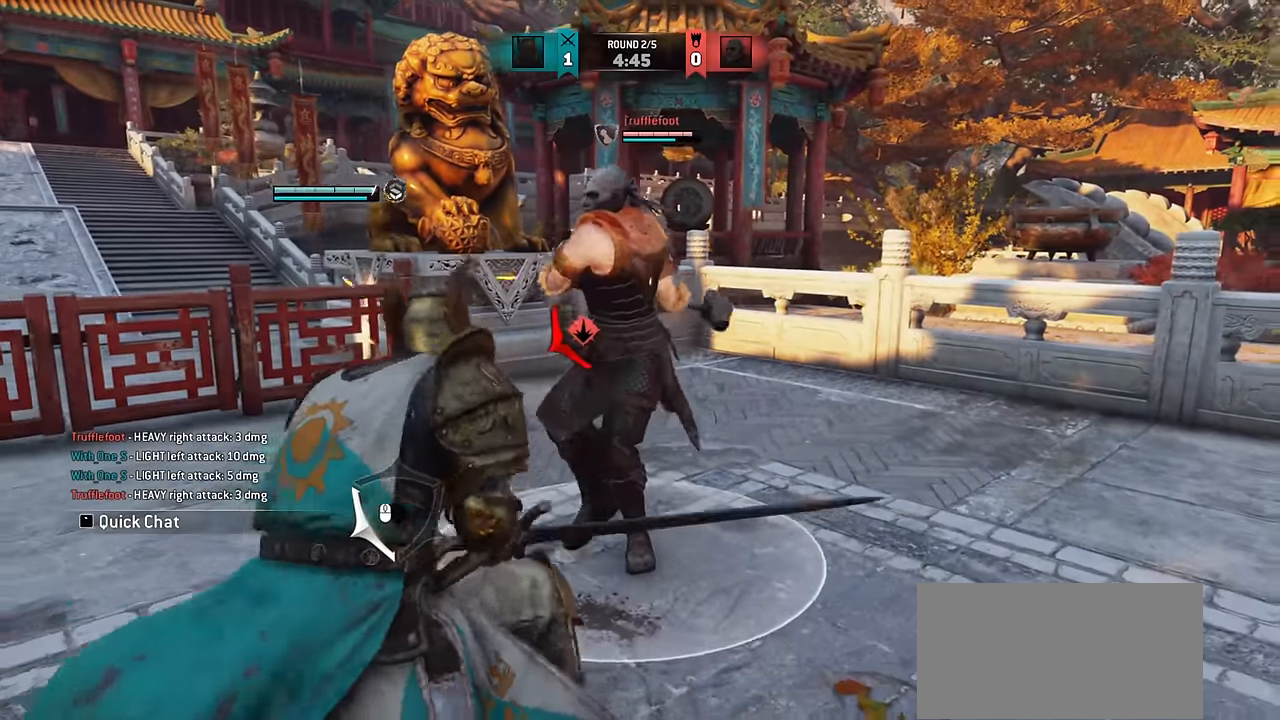
{"keys": [], "mouse": [], "events": []}
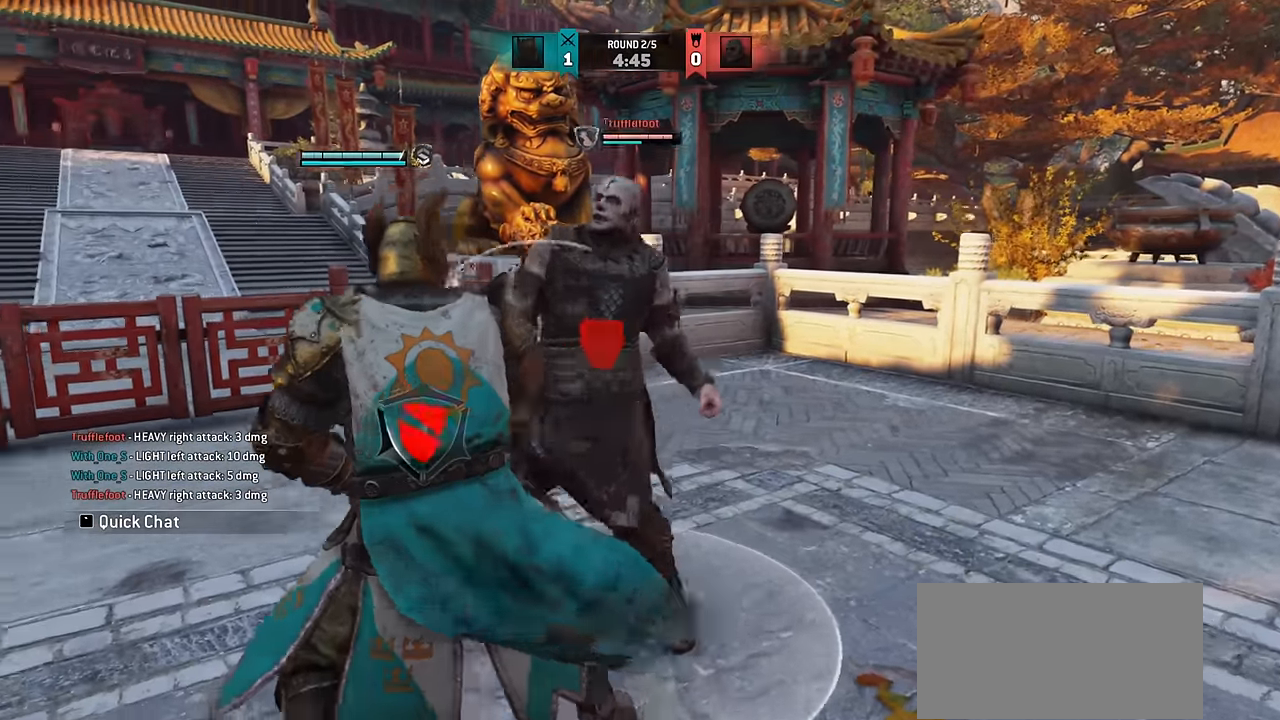
{"keys": ["d"], "mouse": [], "events": [[217, "d", "down"]]}
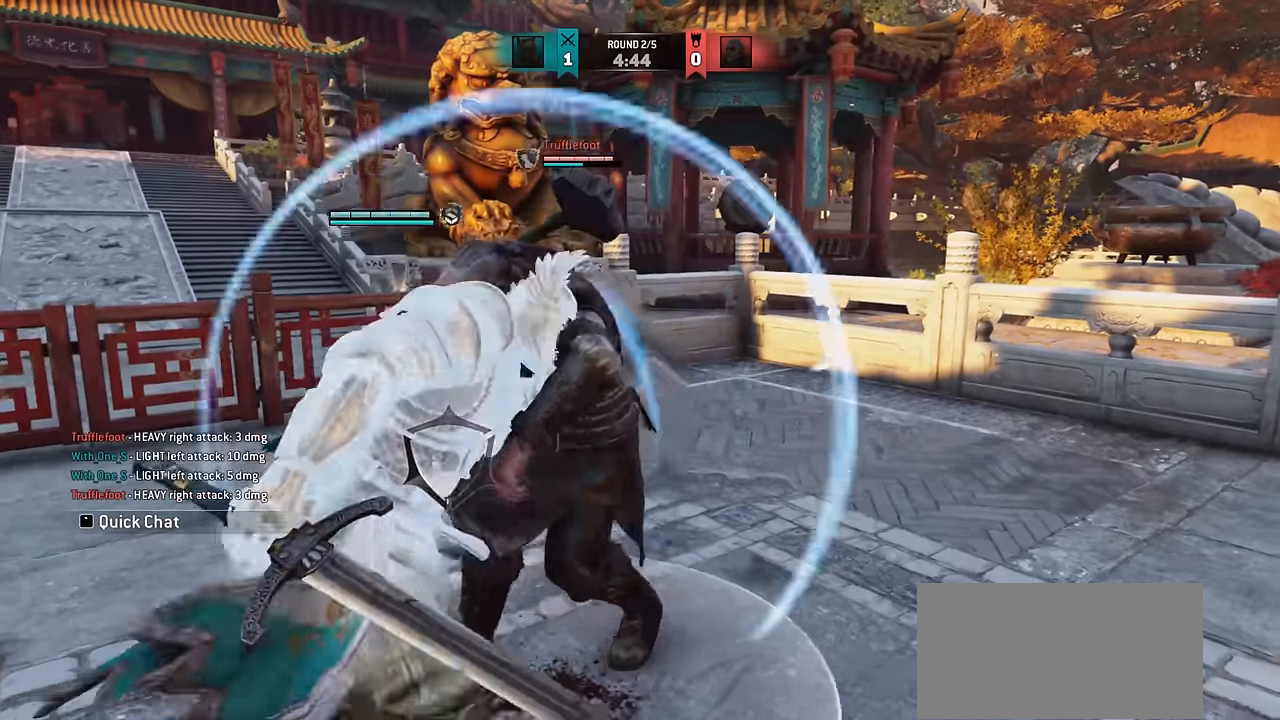
{"keys": ["d"], "mouse": [], "events": []}
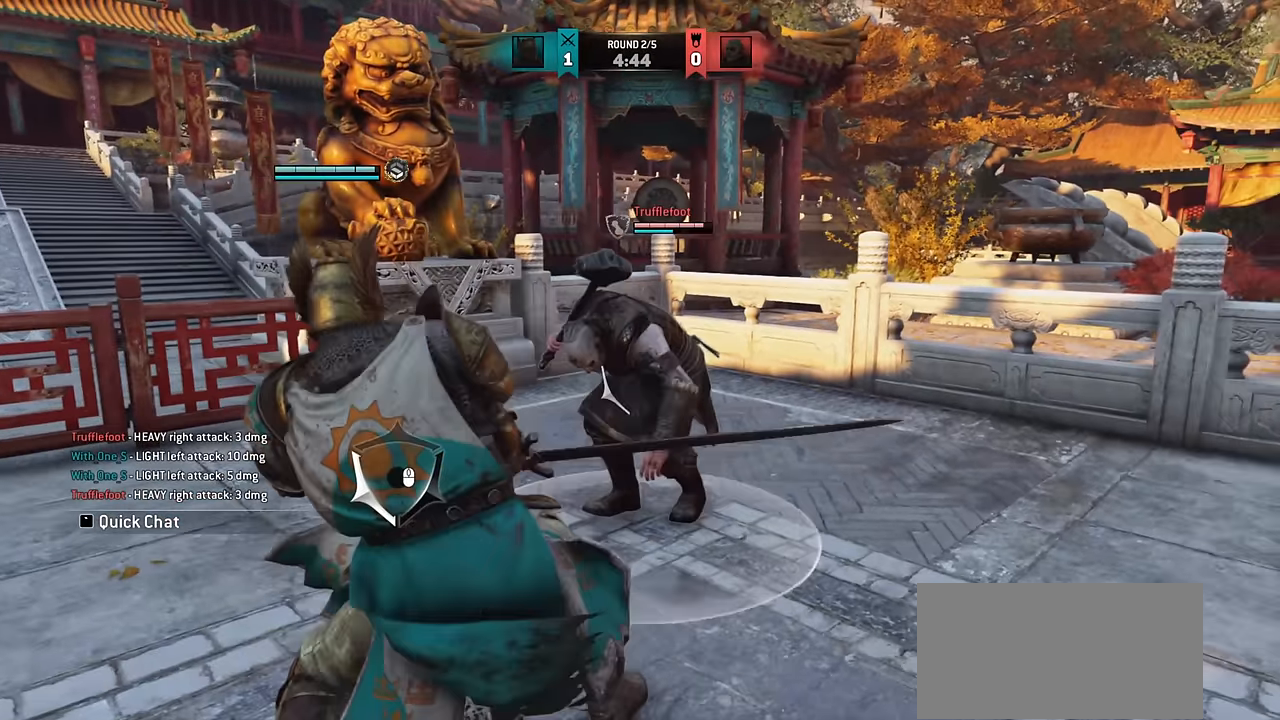
{"keys": [], "mouse": [], "events": [[383, "d", "up"]]}
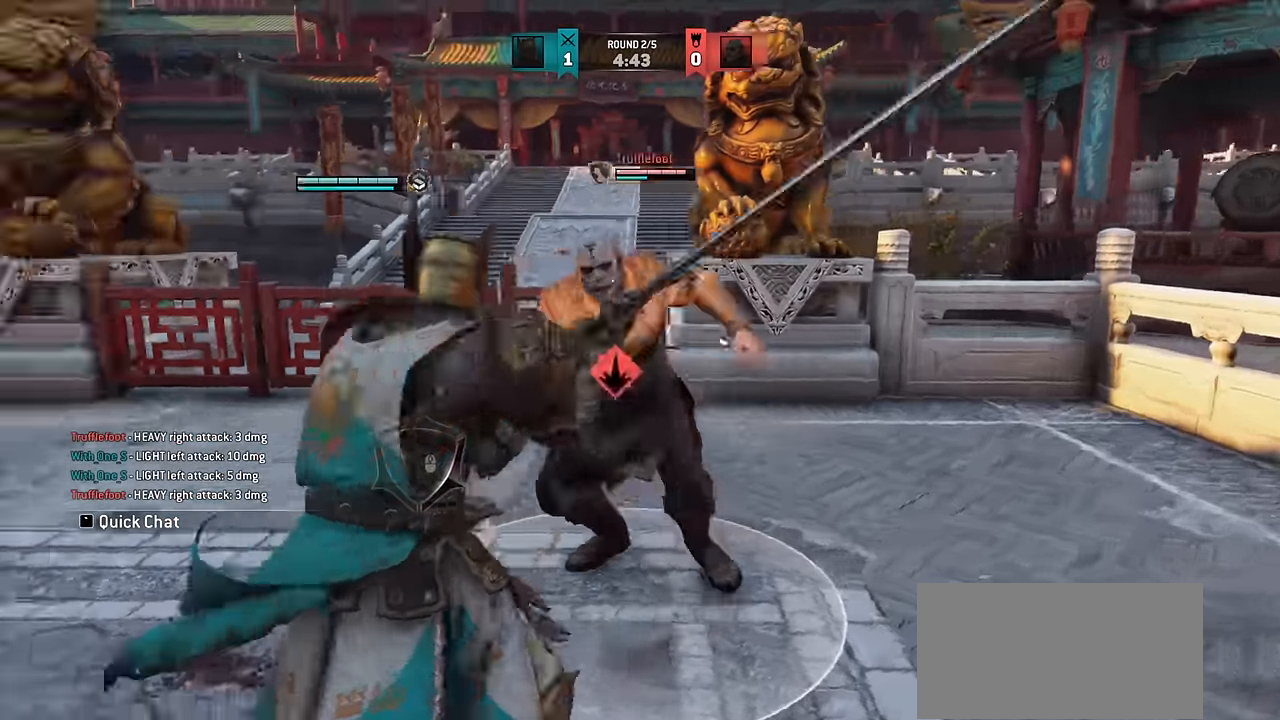
{"keys": [], "mouse": [], "events": []}
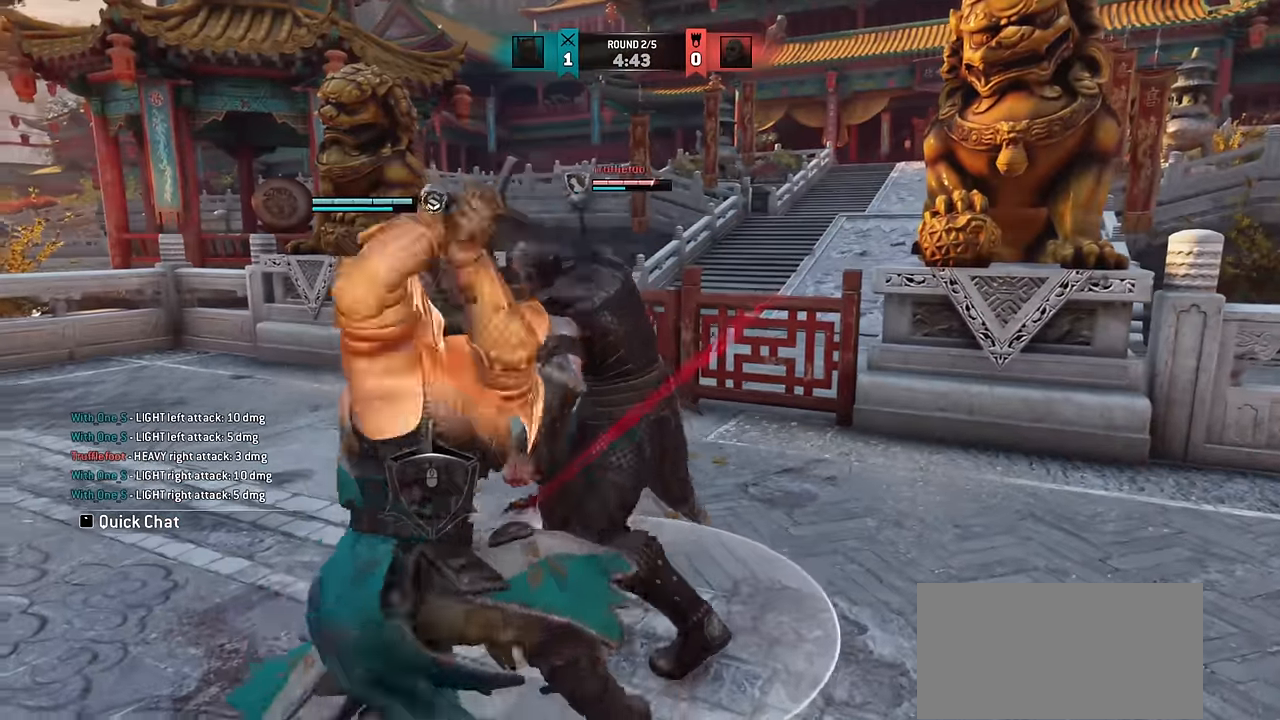
{"keys": ["a"], "mouse": [], "events": [[50, "e", "down"], [100, "e", "up"], [450, "a", "down"]]}
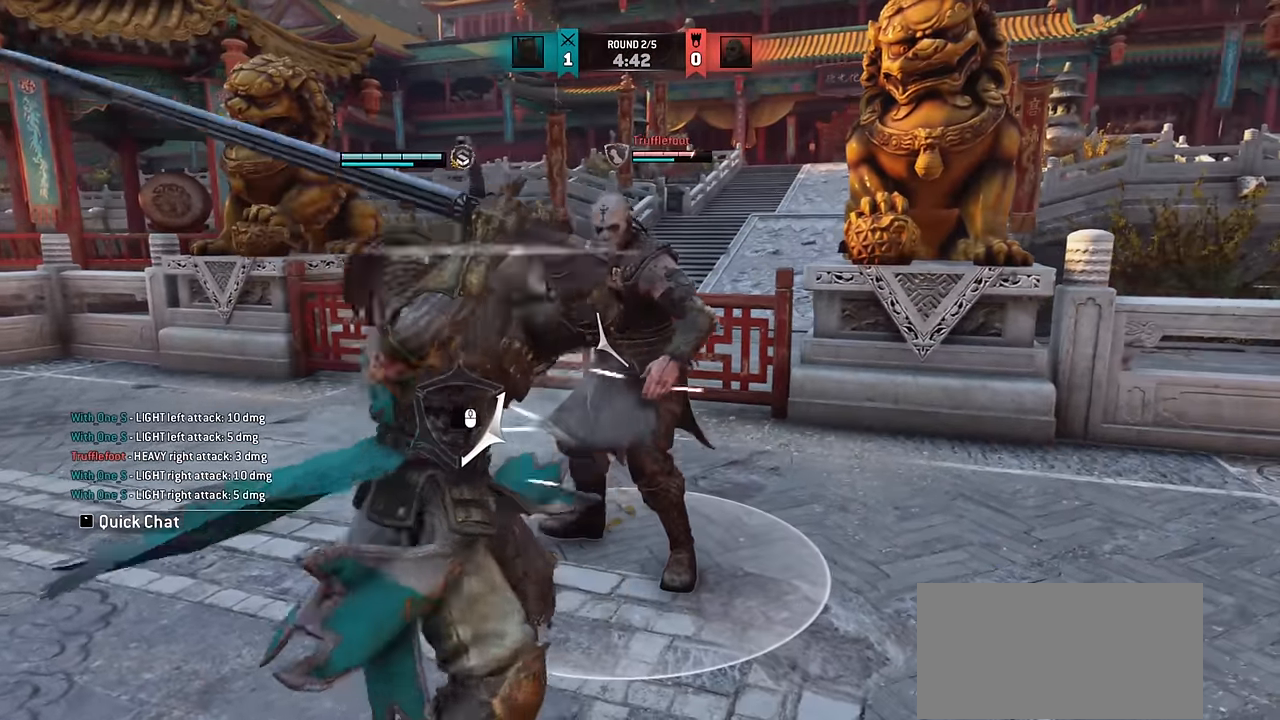
{"keys": ["a"], "mouse": [], "events": []}
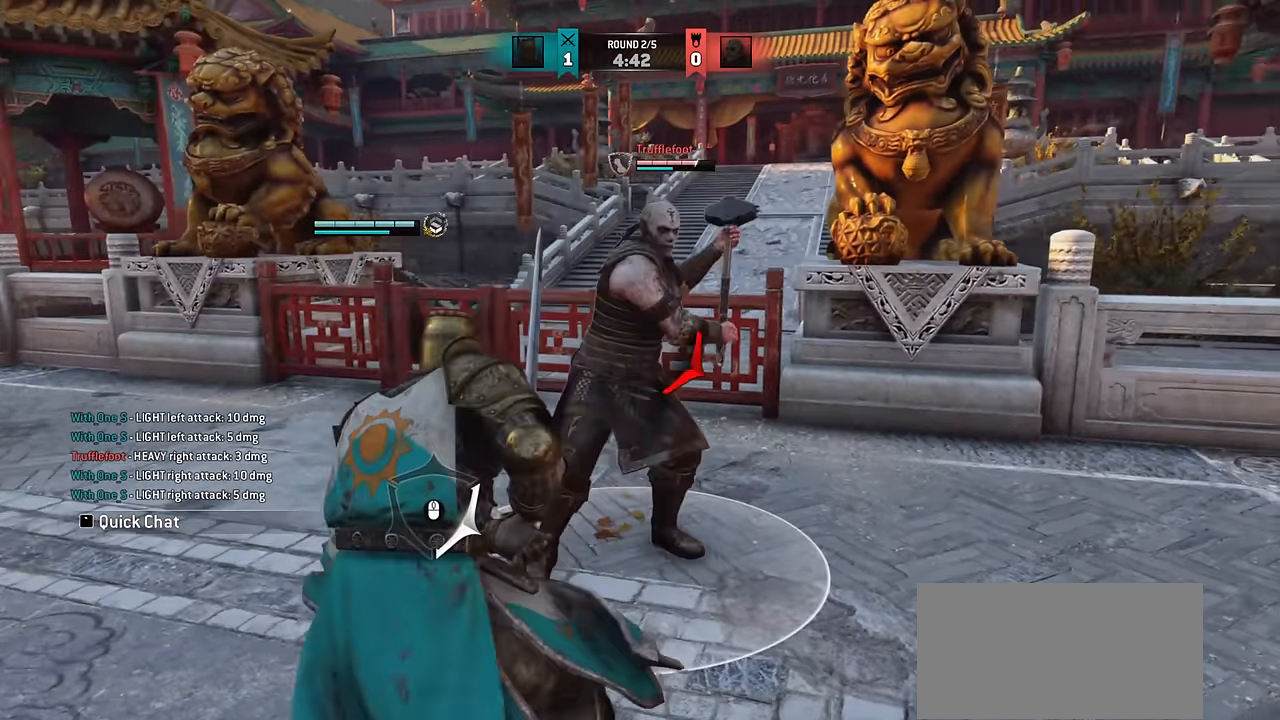
{"keys": [], "mouse": [], "events": [[500, "a", "up"]]}